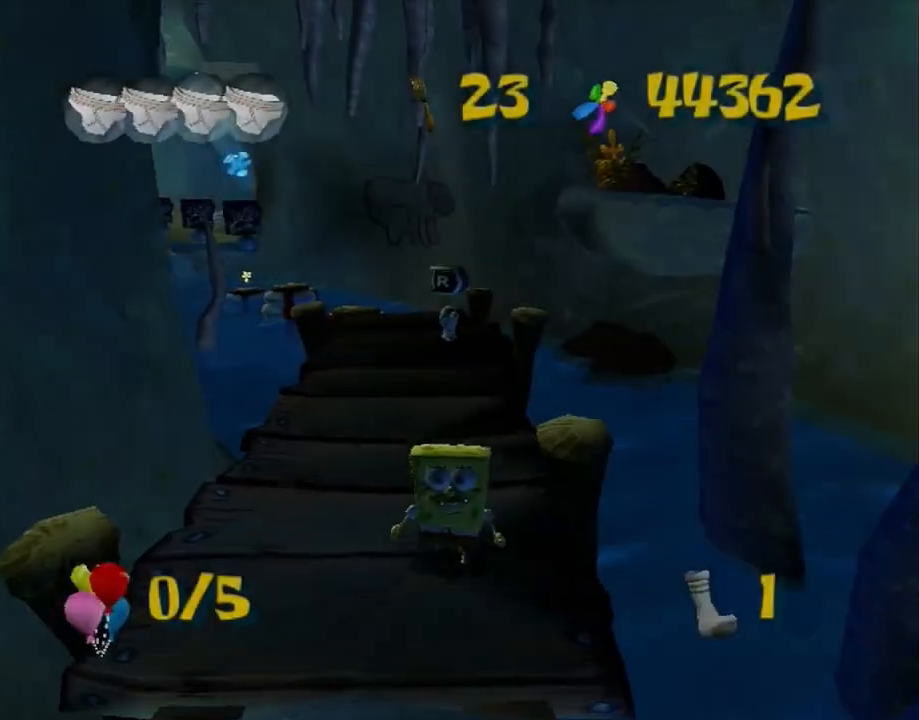
Gameplay with a controller (Xbox layout); each line is a JSON object with the inputs held at the frame after it. "events" lists button and stick changes between this image and that frame as [ms after this image, input, new state], when the widget could be followed in between. Not read: HOME L1 L3 R1 R3.
{"buttons": [], "left_stick": "down", "right_stick": "center", "events": []}
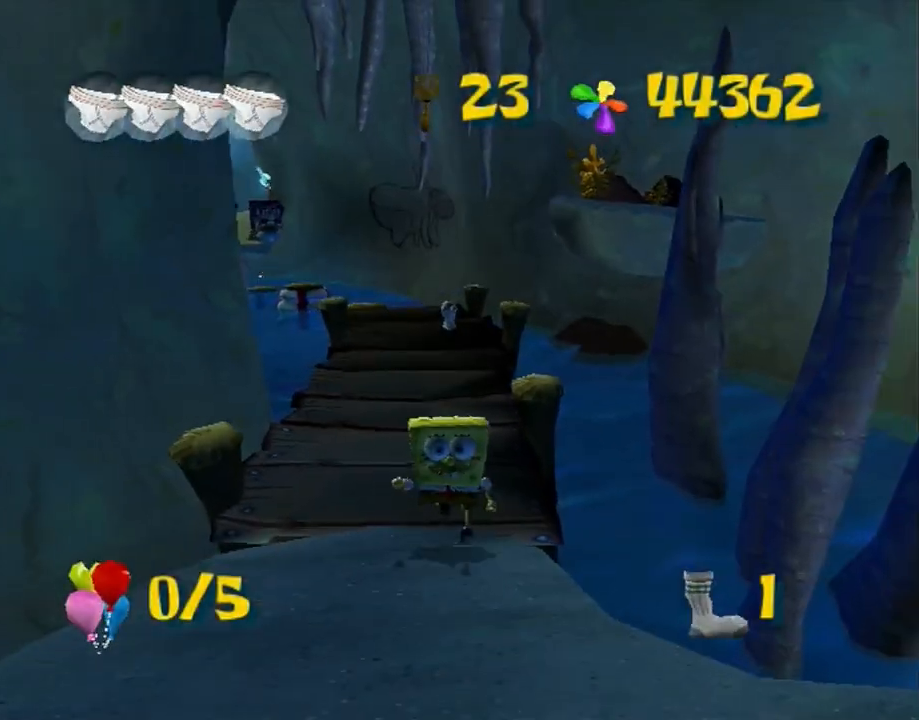
{"buttons": [], "left_stick": "down", "right_stick": "center", "events": []}
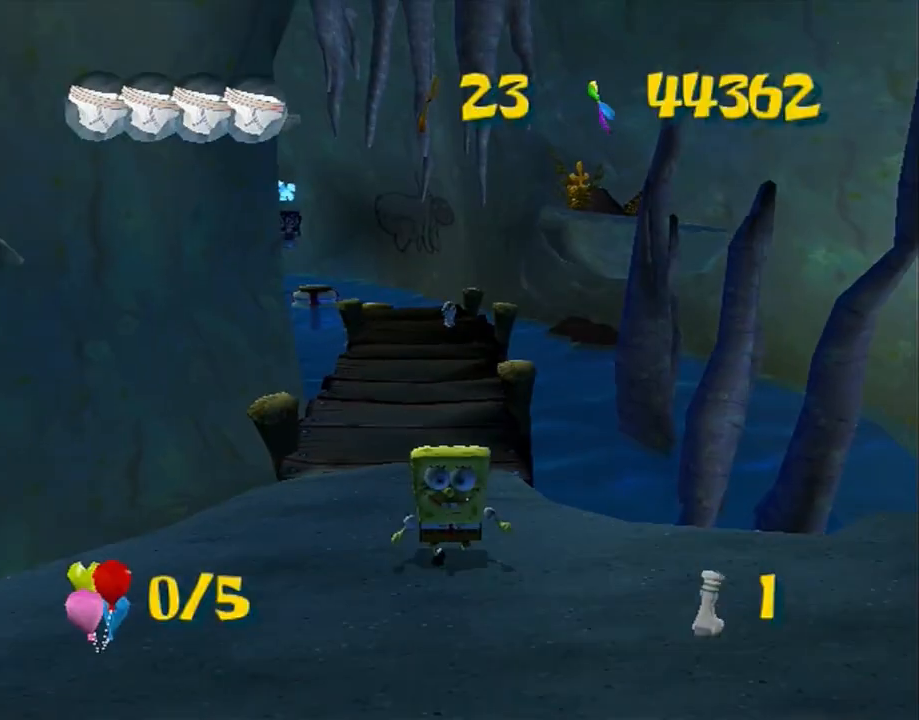
{"buttons": [], "left_stick": "down", "right_stick": "center", "events": []}
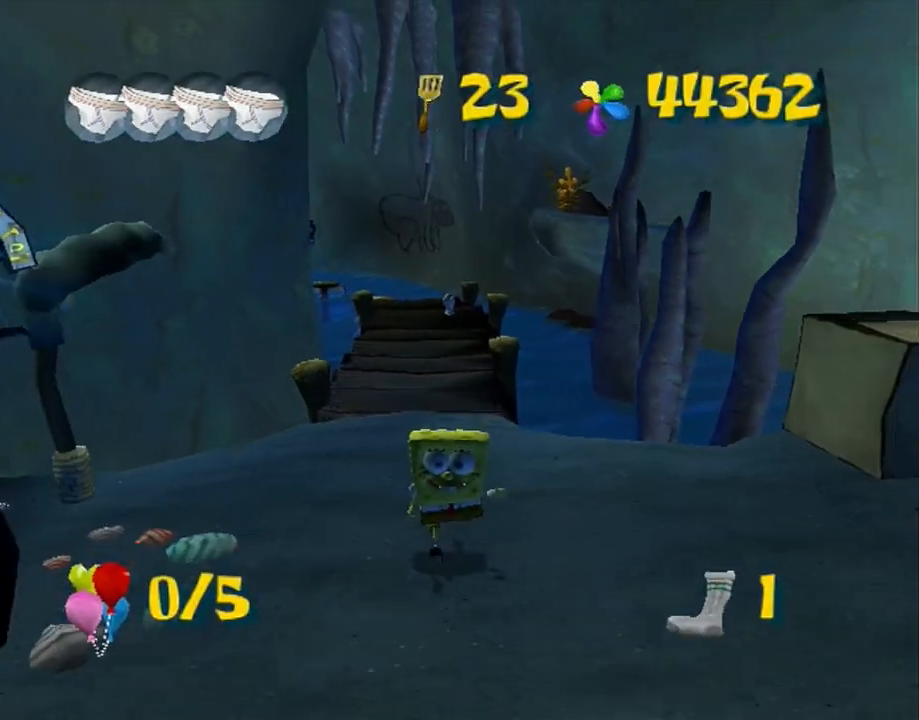
{"buttons": [], "left_stick": "down", "right_stick": "center", "events": []}
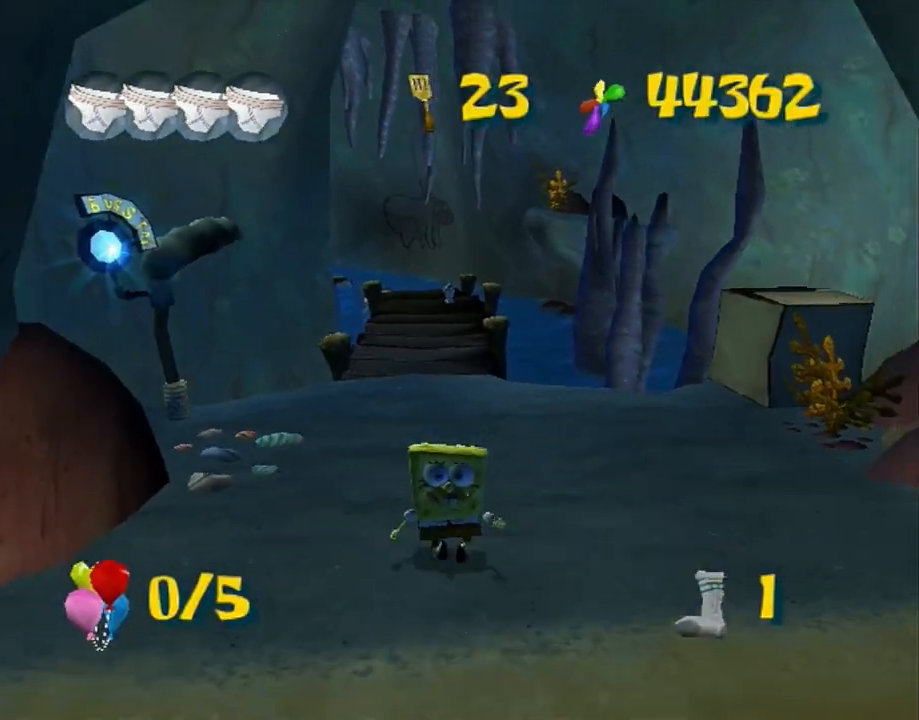
{"buttons": ["R2"], "left_stick": "center", "right_stick": "center", "events": [[100, "B", "down"], [217, "R2", "down"], [283, "B", "up"], [283, "left_stick", "center"], [300, "R2", "up"], [367, "R2", "down"], [450, "R2", "up"], [467, "R2", "down"]]}
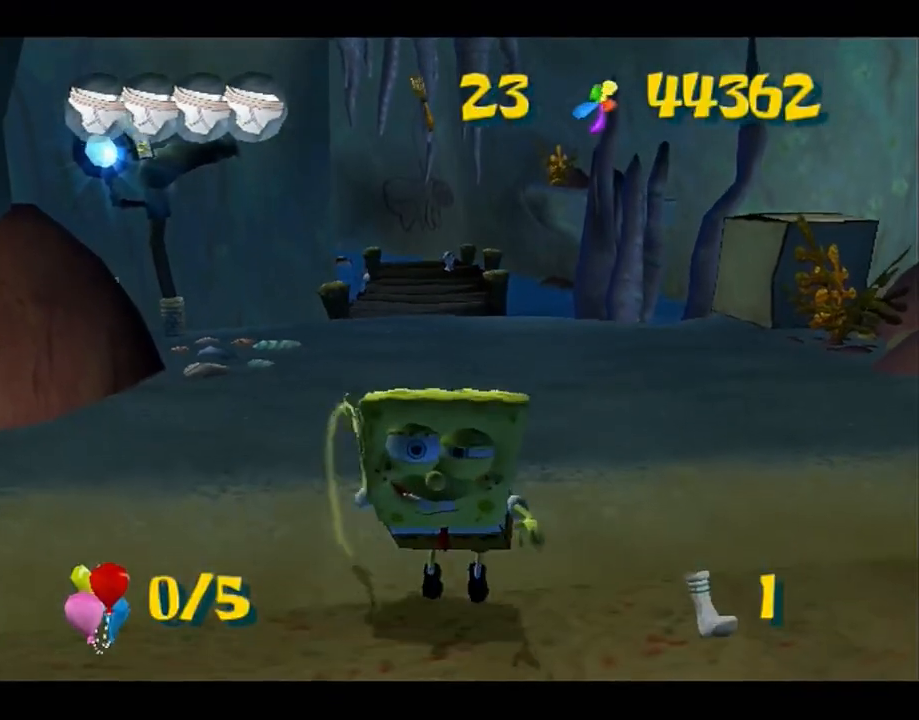
{"buttons": [], "left_stick": "up", "right_stick": "center", "events": [[417, "R2", "up"], [450, "left_stick", "up"]]}
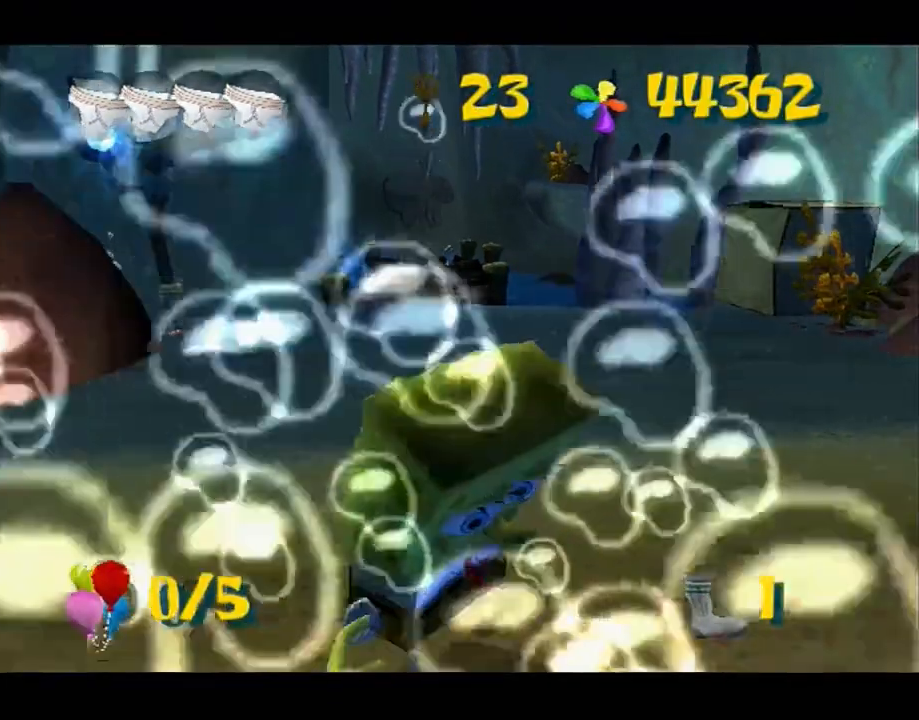
{"buttons": [], "left_stick": "up", "right_stick": "center", "events": [[333, "left_stick", "center"], [400, "left_stick", "up"]]}
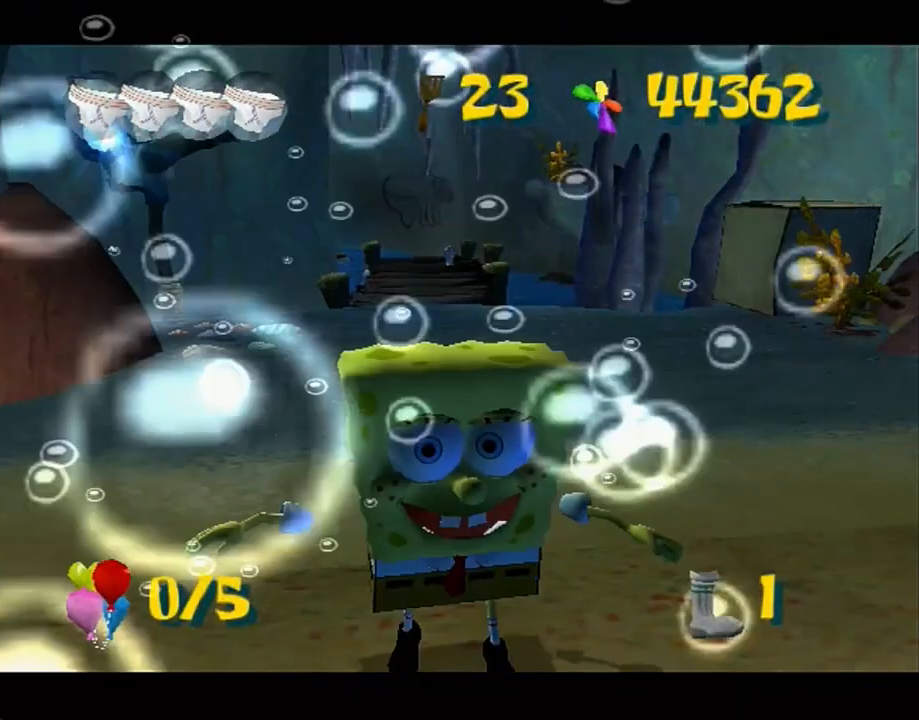
{"buttons": [], "left_stick": "up", "right_stick": "center", "events": []}
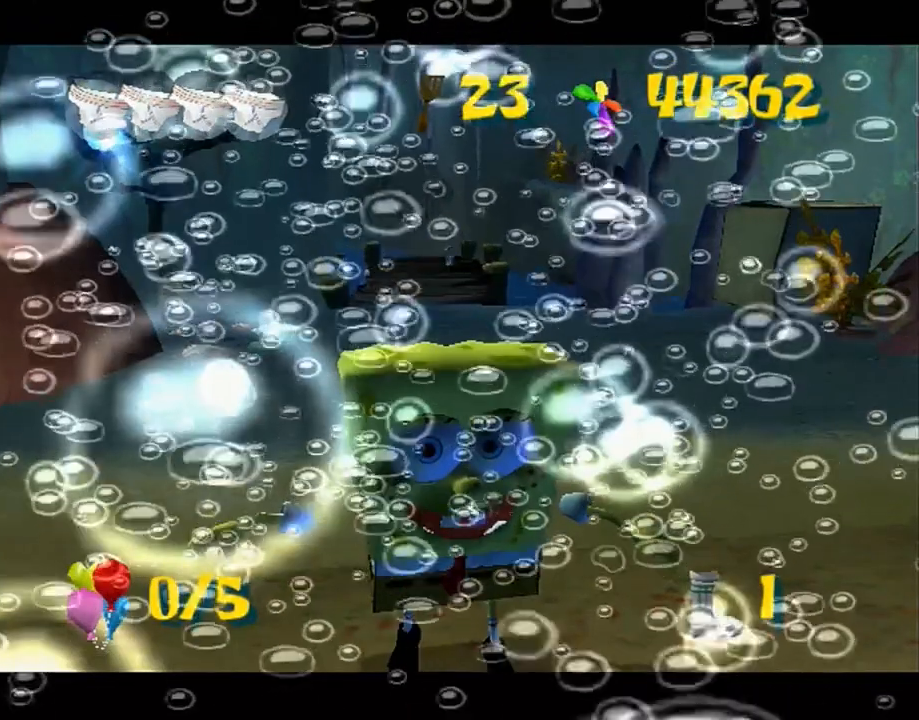
{"buttons": [], "left_stick": "up", "right_stick": "center", "events": []}
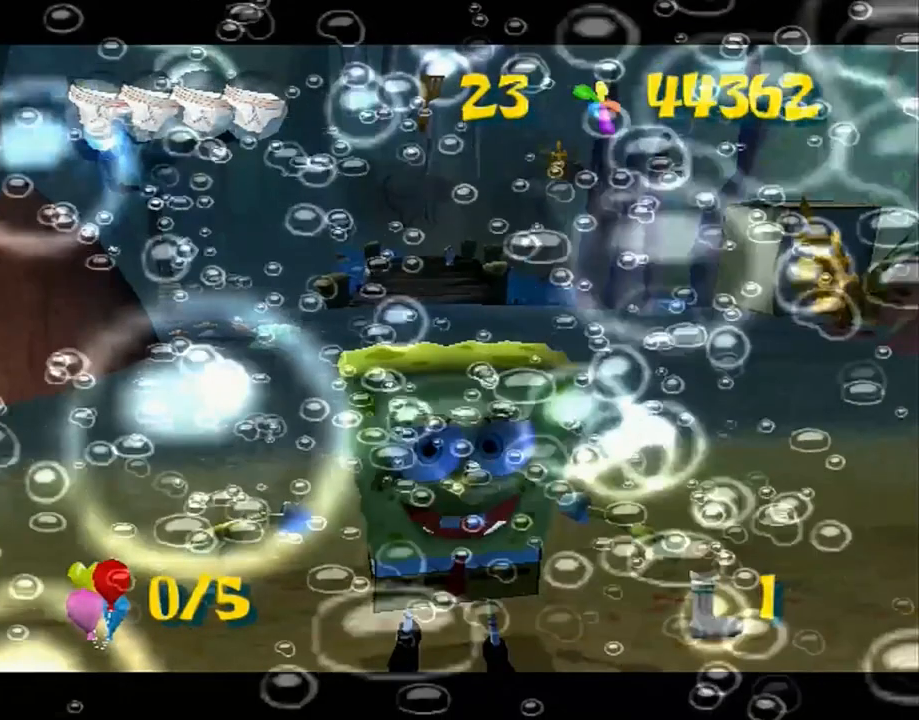
{"buttons": [], "left_stick": "up", "right_stick": "center", "events": []}
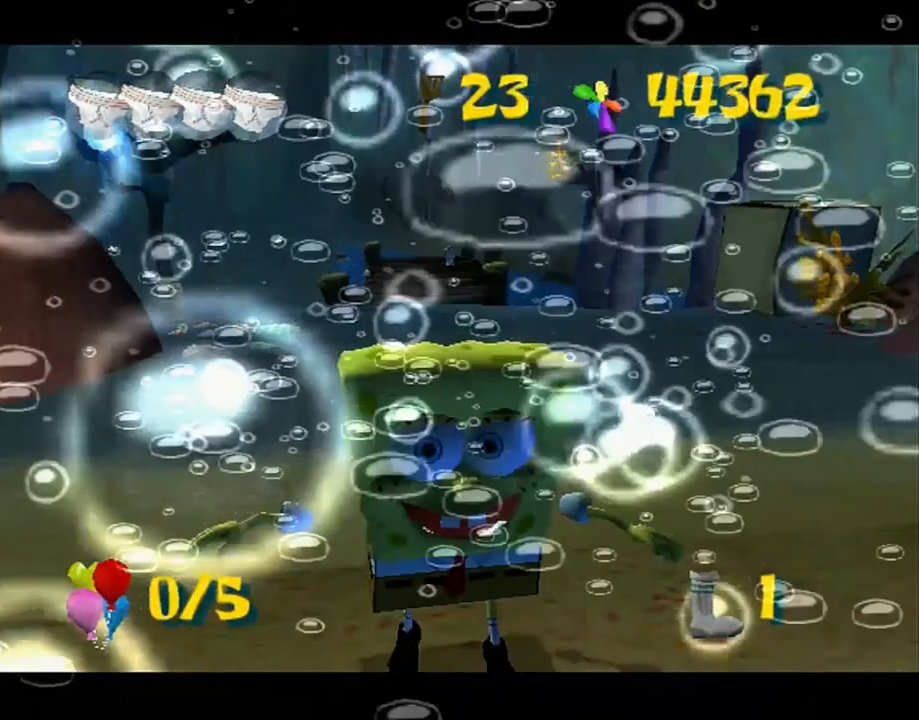
{"buttons": [], "left_stick": "up", "right_stick": "center", "events": []}
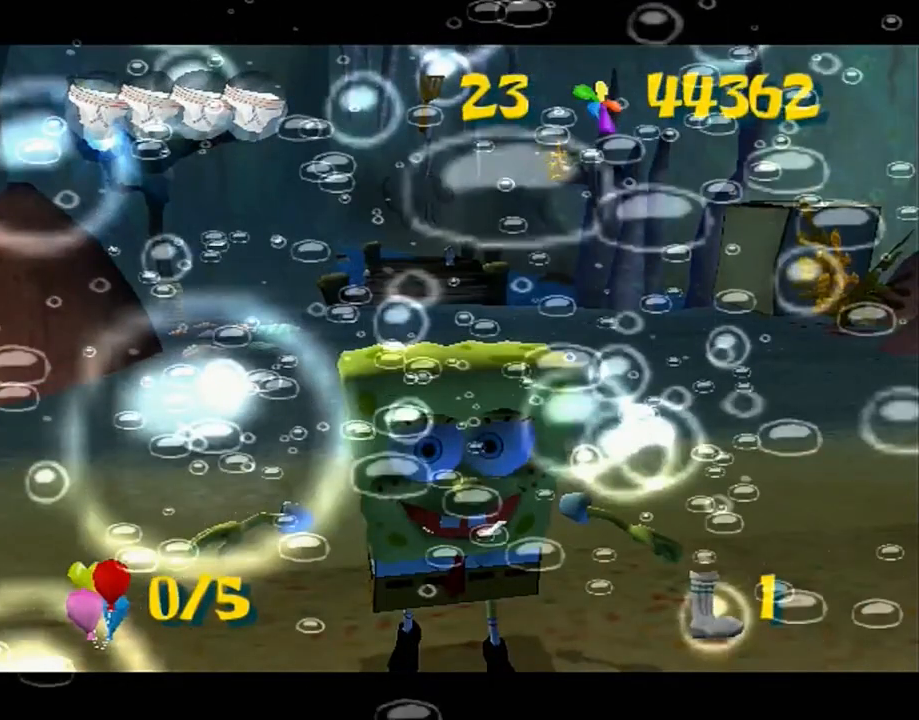
{"buttons": [], "left_stick": "up", "right_stick": "center", "events": []}
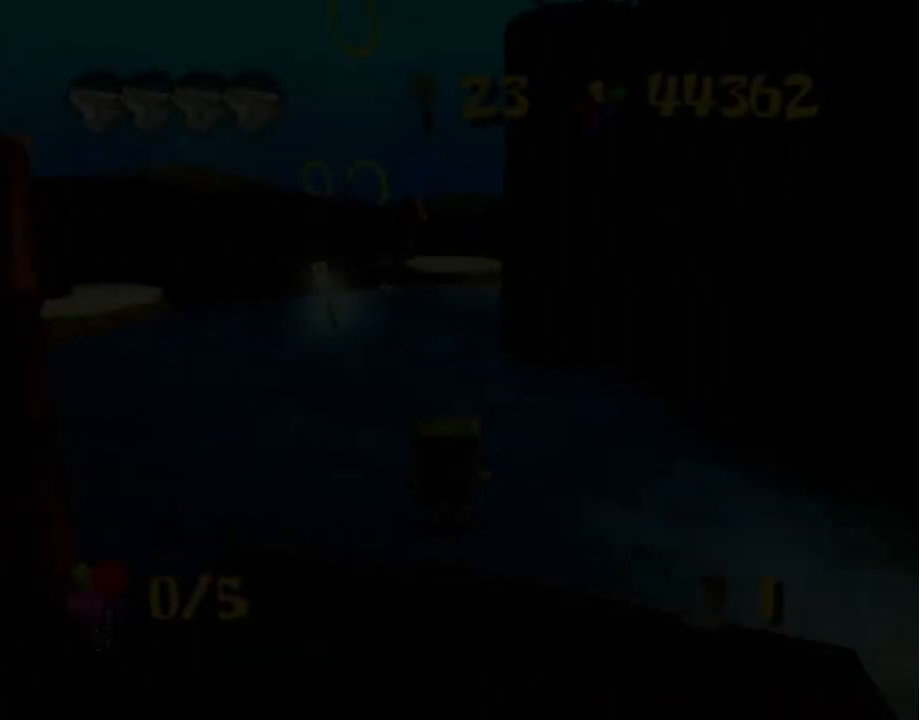
{"buttons": [], "left_stick": "up", "right_stick": "center", "events": []}
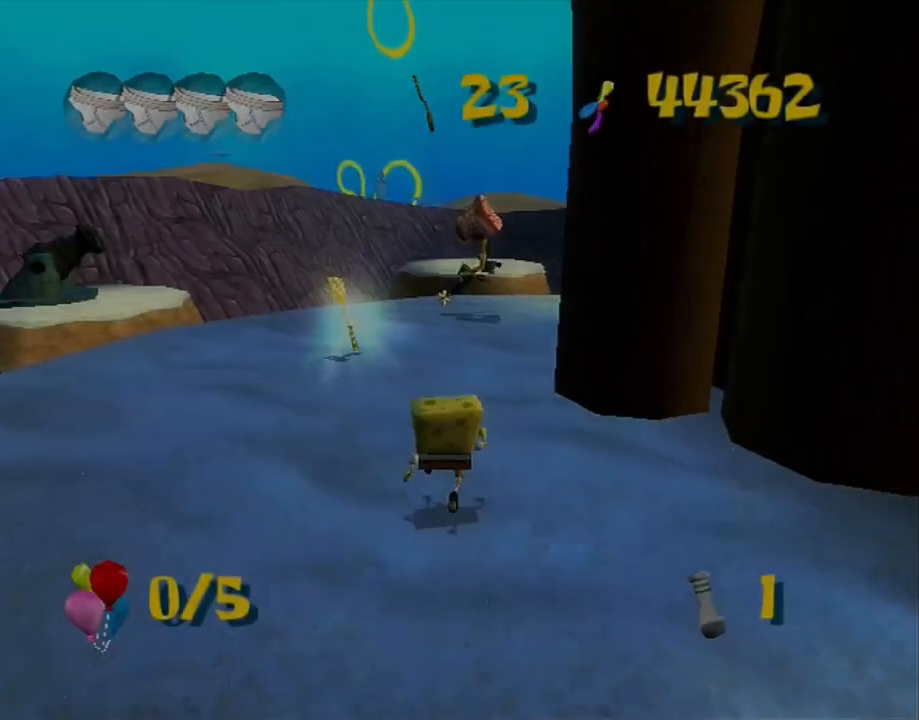
{"buttons": [], "left_stick": "up", "right_stick": "center", "events": []}
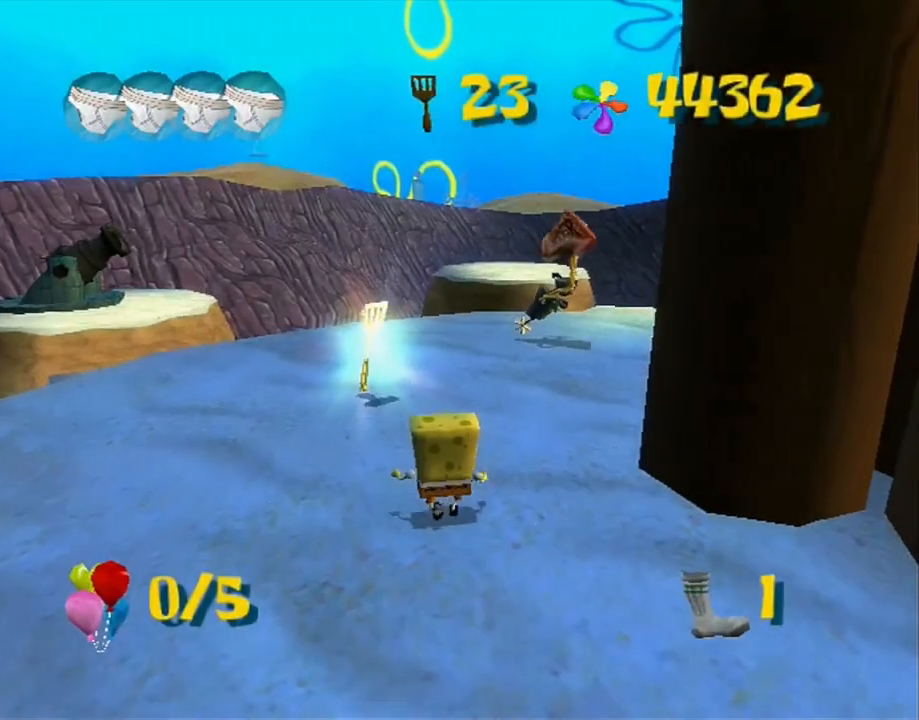
{"buttons": [], "left_stick": "up", "right_stick": "center", "events": []}
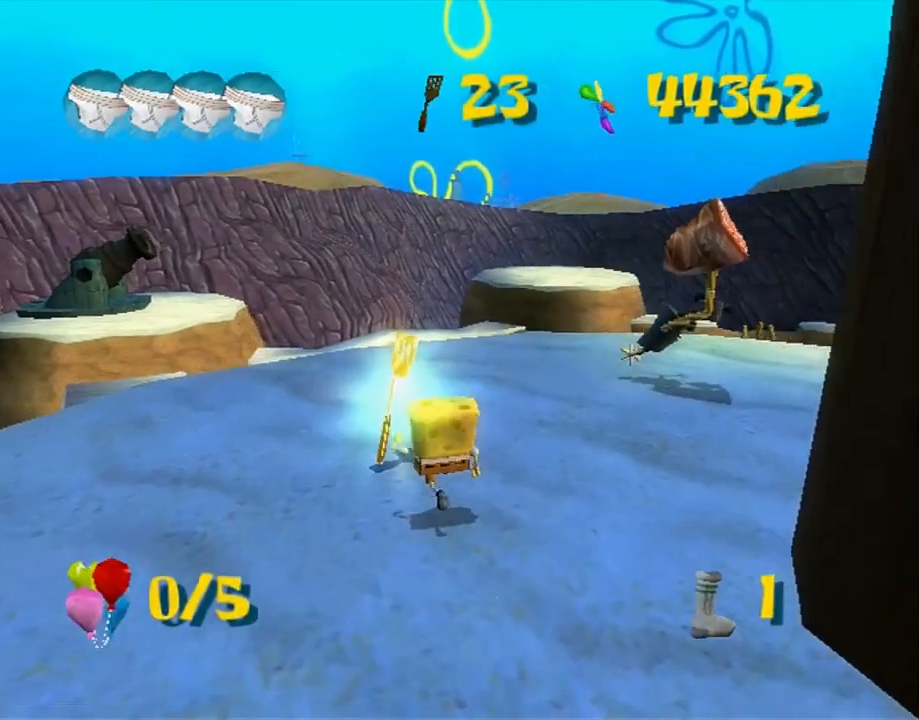
{"buttons": [], "left_stick": "up", "right_stick": "center", "events": []}
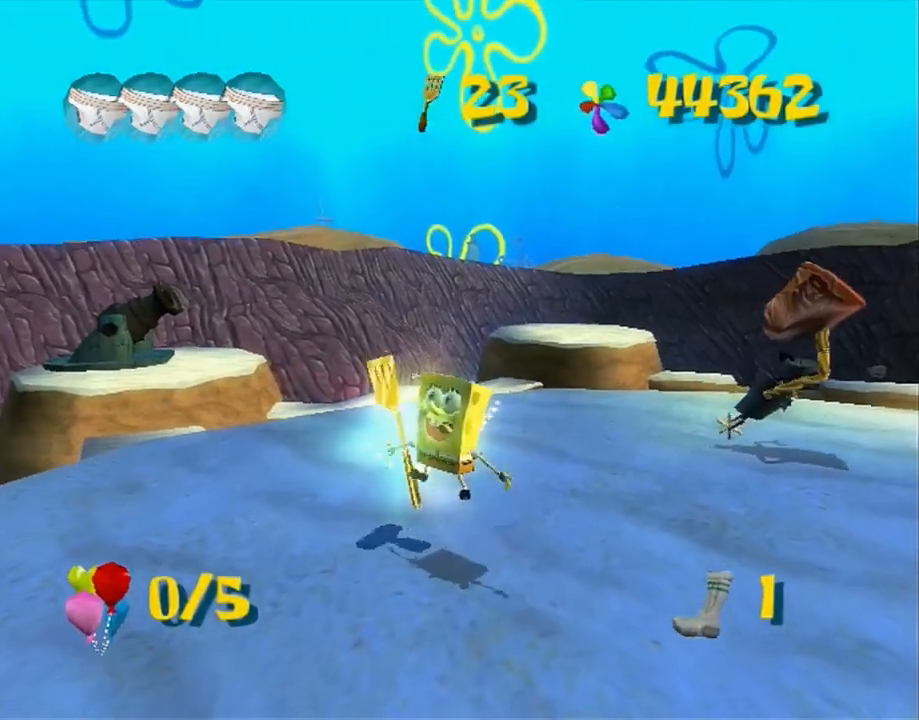
{"buttons": [], "left_stick": "center", "right_stick": "center", "events": [[33, "left_stick", "center"]]}
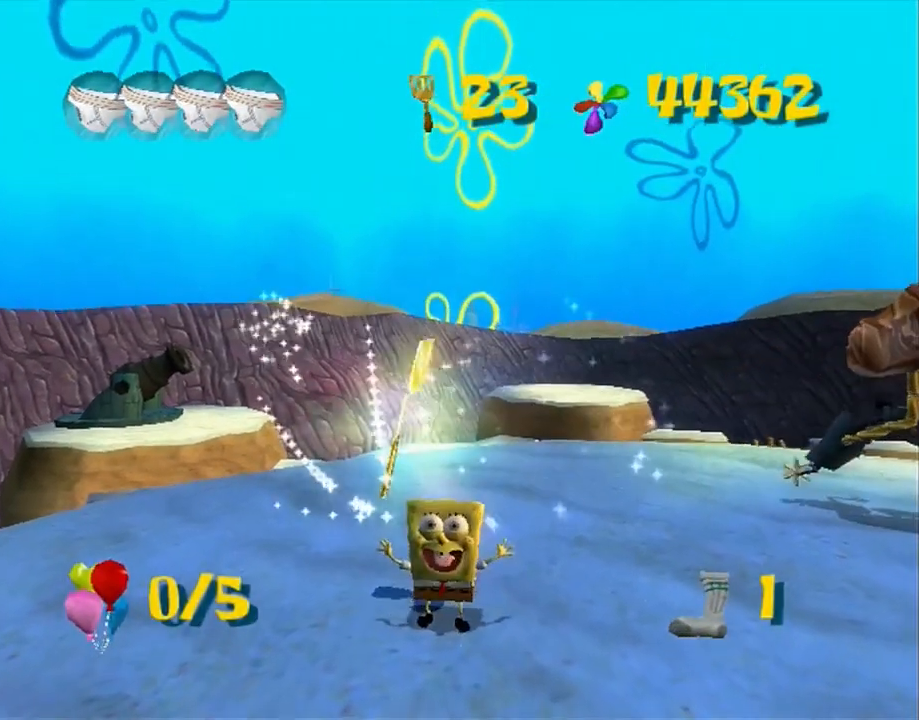
{"buttons": [], "left_stick": "center", "right_stick": "center", "events": []}
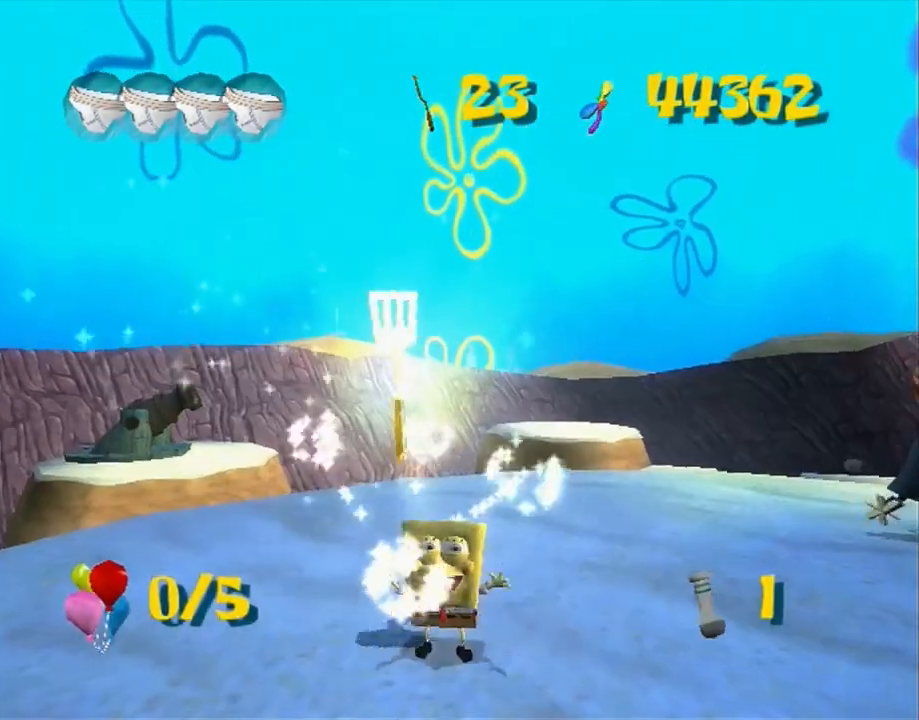
{"buttons": [], "left_stick": "center", "right_stick": "center", "events": []}
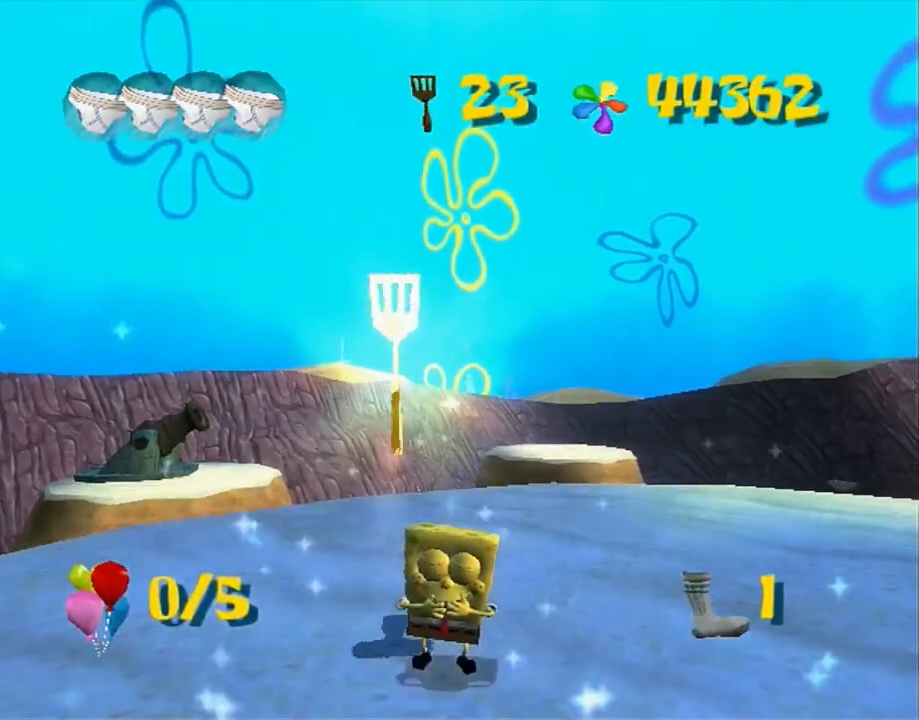
{"buttons": [], "left_stick": "down-left", "right_stick": "up-right", "events": [[183, "left_stick", "right"], [200, "right_stick", "left"], [333, "left_stick", "up"], [350, "right_stick", "down"], [400, "left_stick", "left"], [417, "right_stick", "right"], [450, "left_stick", "down-left"], [467, "right_stick", "up-right"]]}
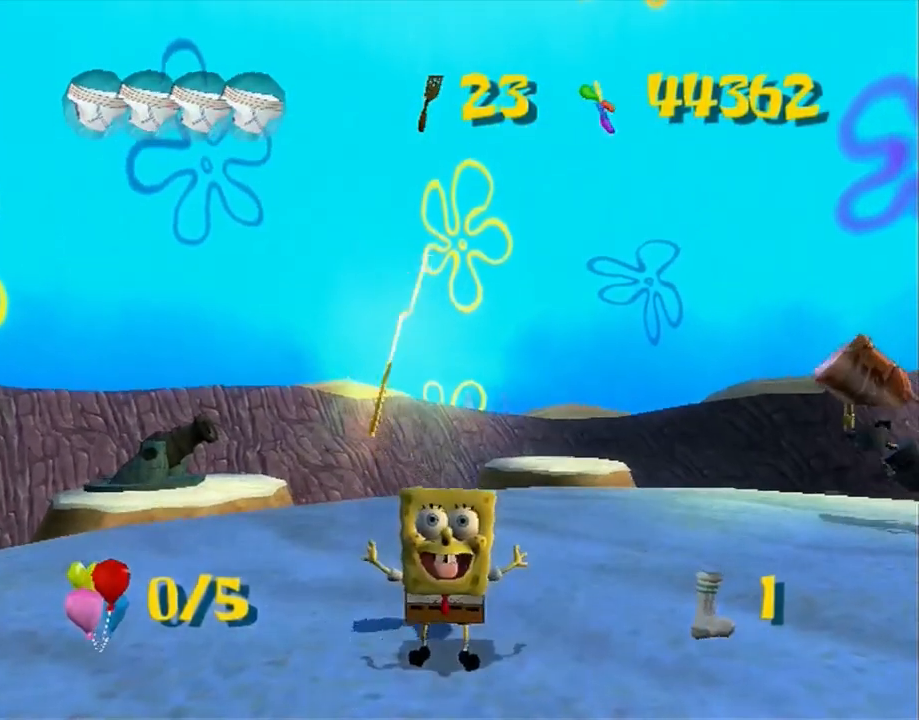
{"buttons": [], "left_stick": "up-left", "right_stick": "down-right", "events": [[17, "left_stick", "down-right"], [17, "right_stick", "up"], [117, "left_stick", "up-right"], [117, "right_stick", "down-left"], [267, "left_stick", "down-right"], [300, "right_stick", "up-left"], [350, "left_stick", "down-left"], [367, "right_stick", "up-right"], [400, "left_stick", "up-left"], [450, "right_stick", "down-right"]]}
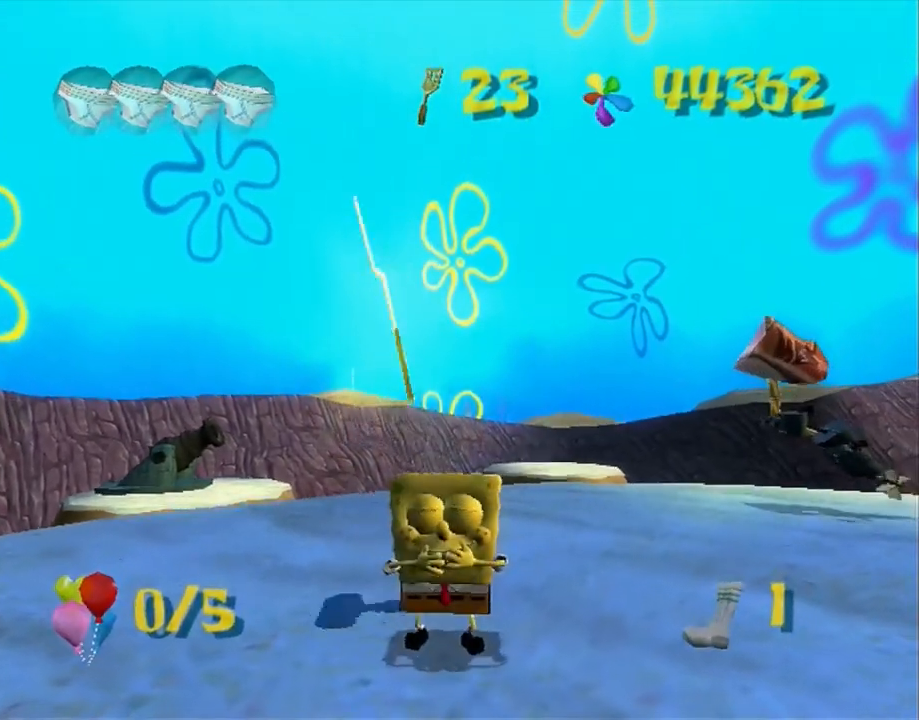
{"buttons": [], "left_stick": "up-right", "right_stick": "left", "events": [[17, "left_stick", "up-right"], [17, "right_stick", "down-left"], [83, "left_stick", "down-right"], [100, "right_stick", "up-left"], [167, "right_stick", "center"], [200, "left_stick", "center"], [433, "left_stick", "up-right"], [467, "right_stick", "left"]]}